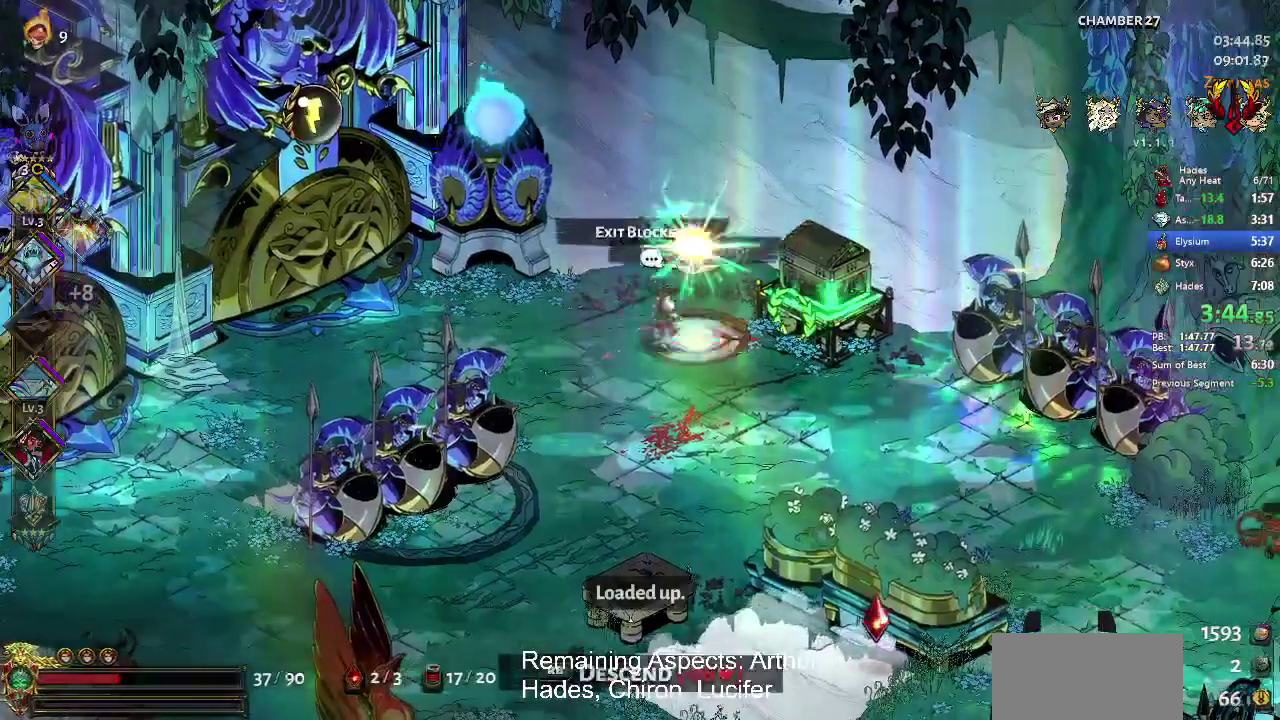
Gameplay with a controller (Xbox layout); each line is a JSON object with the inputs held at the frame after it. "events" lists button and stick changes between this image and that frame as [ms after this image, input, new state], when the widget could be followed in between. Not read: L2 R2 R3 right_stick.
{"buttons": [], "left_stick": "center", "events": [[100, "R1", "up"], [467, "left_stick", "center"]]}
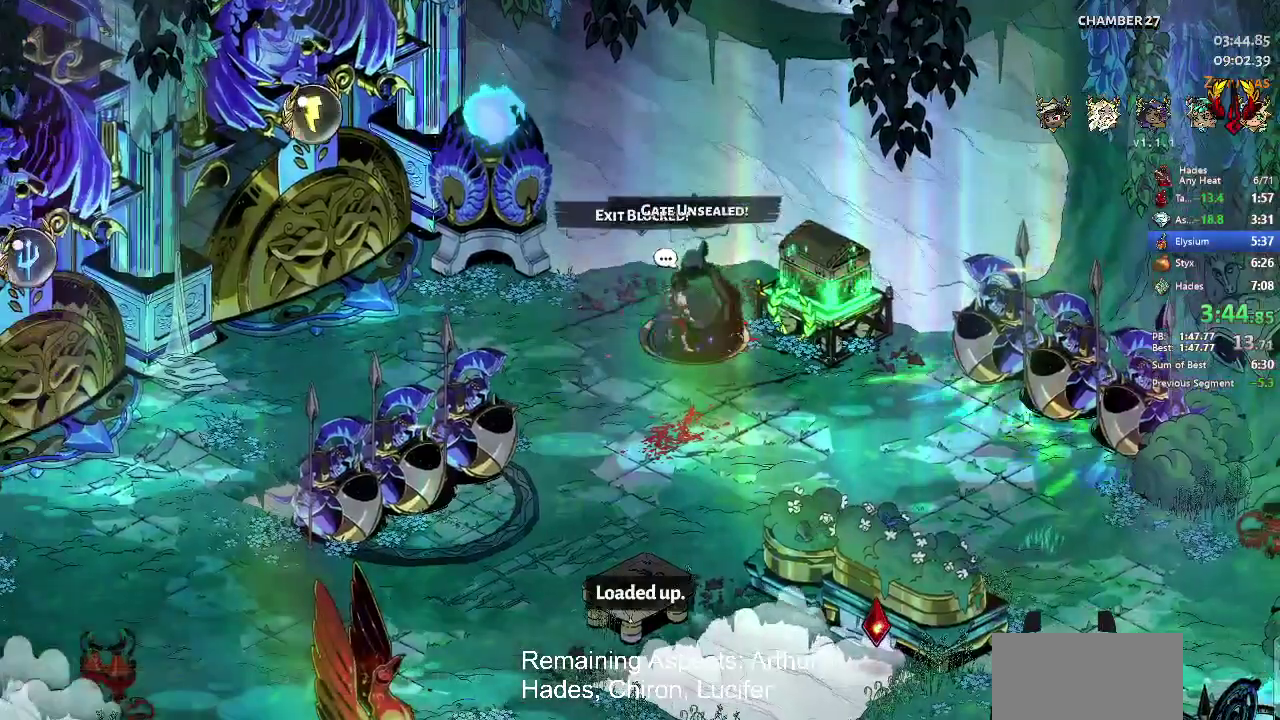
{"buttons": [], "left_stick": "center", "events": []}
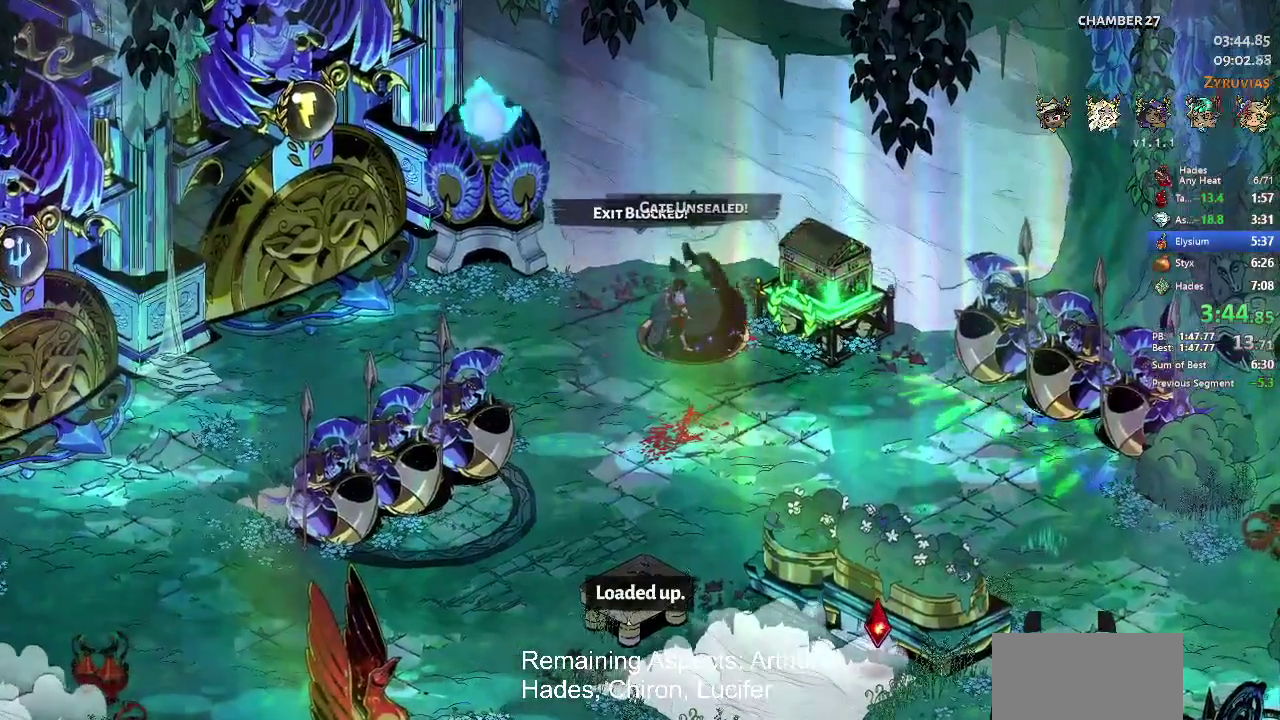
{"buttons": [], "left_stick": "center", "events": []}
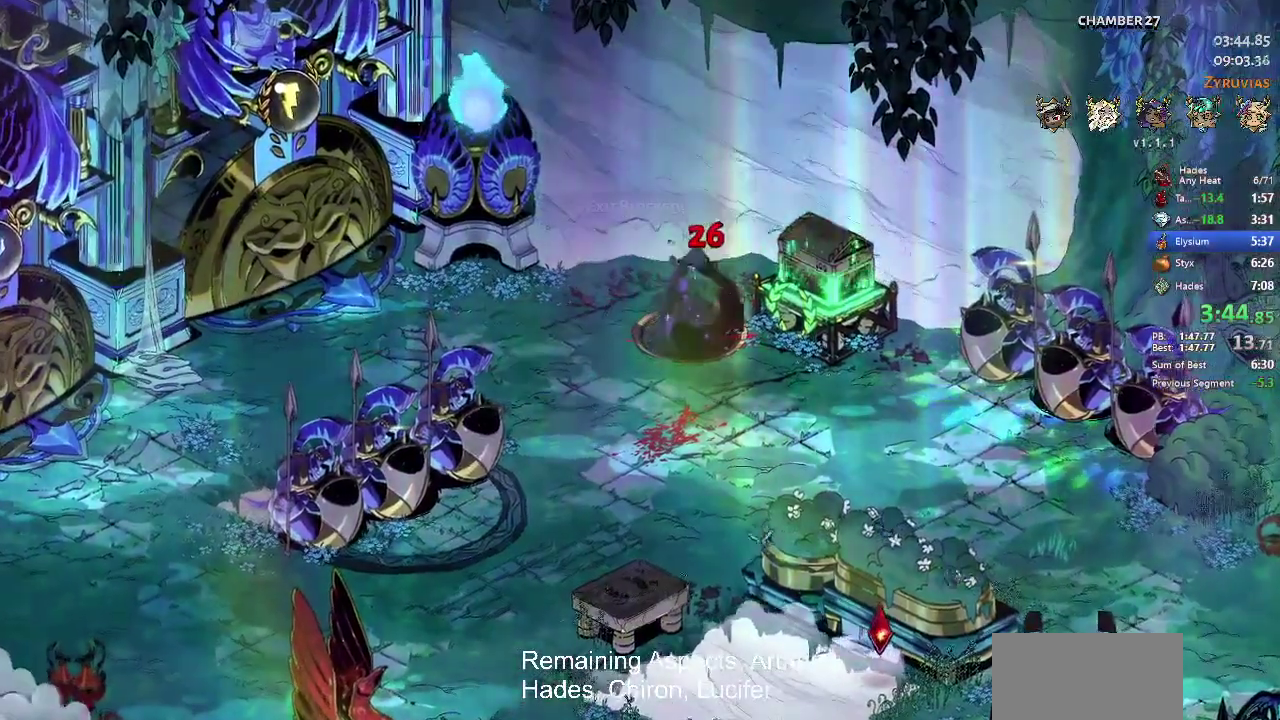
{"buttons": [], "left_stick": "center", "events": []}
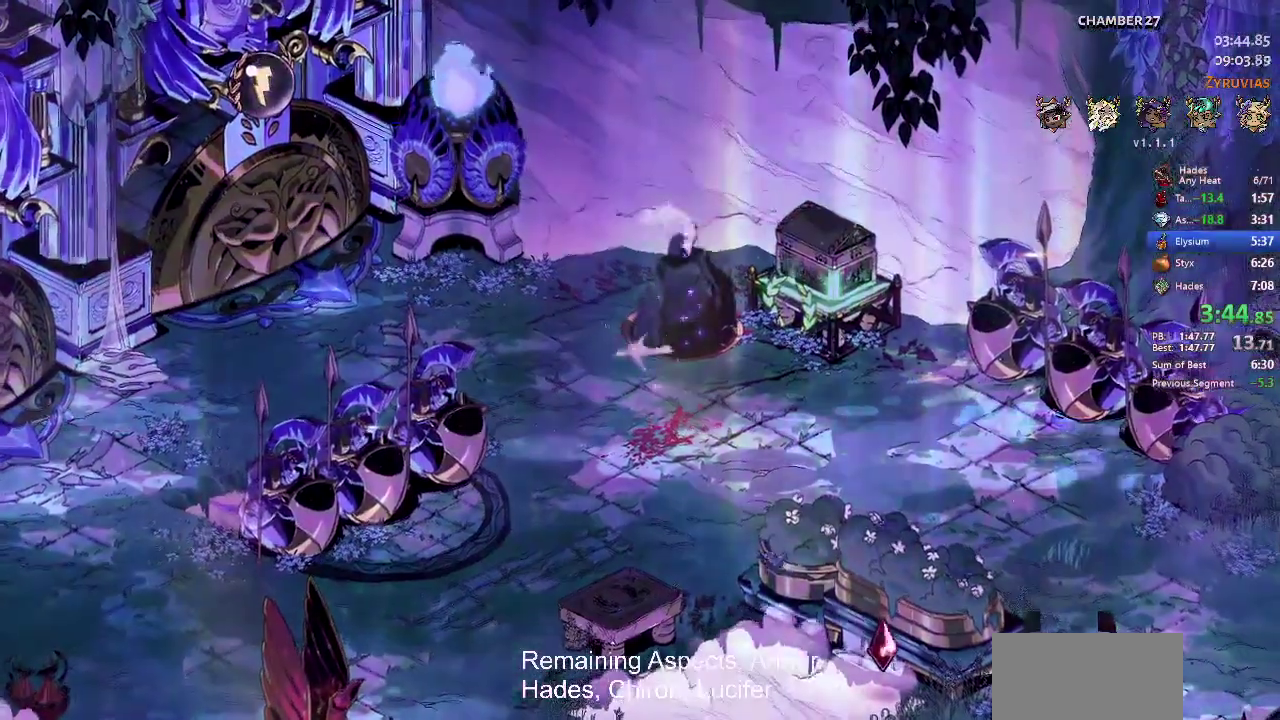
{"buttons": [], "left_stick": "center", "events": []}
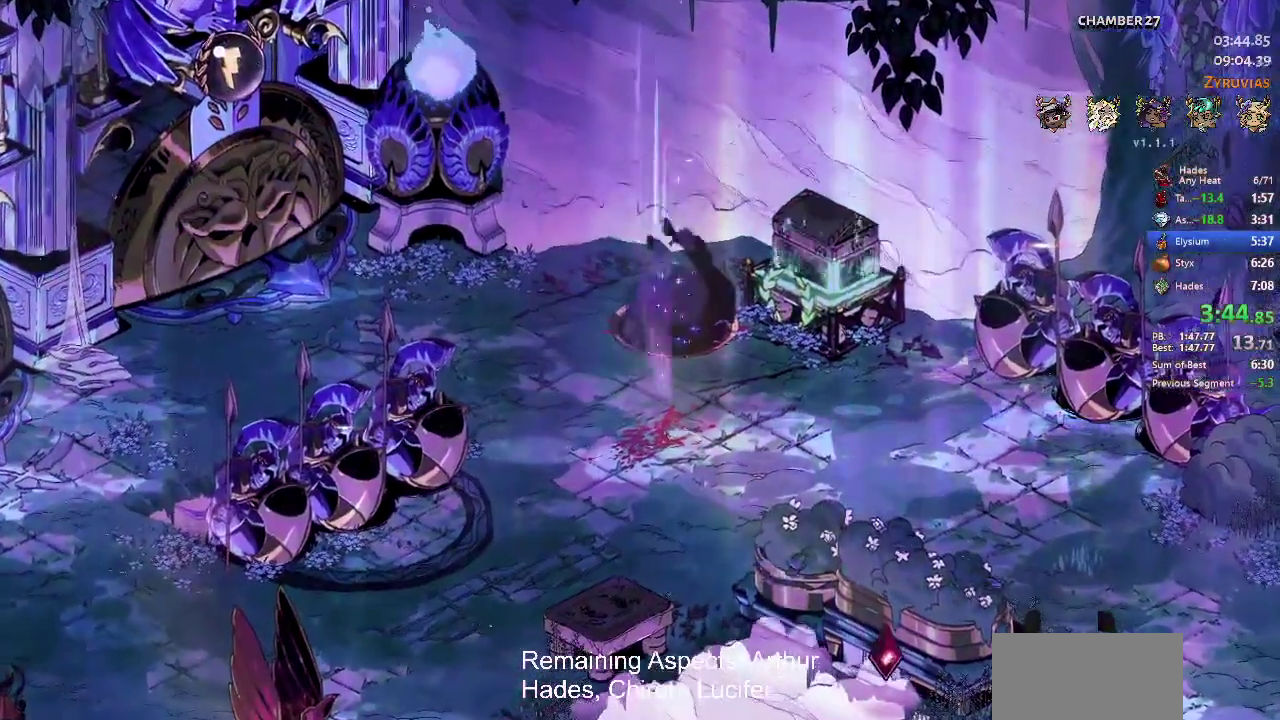
{"buttons": [], "left_stick": "center", "events": []}
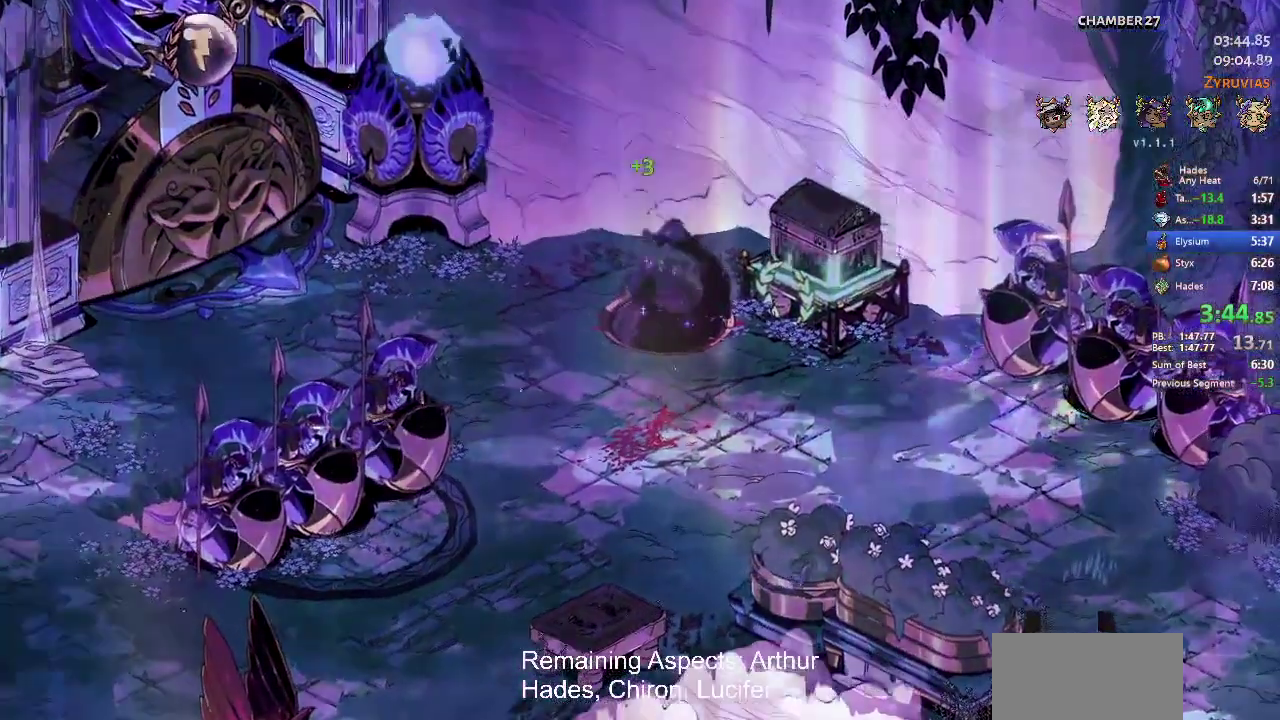
{"buttons": ["A"], "left_stick": "center", "events": [[467, "A", "down"]]}
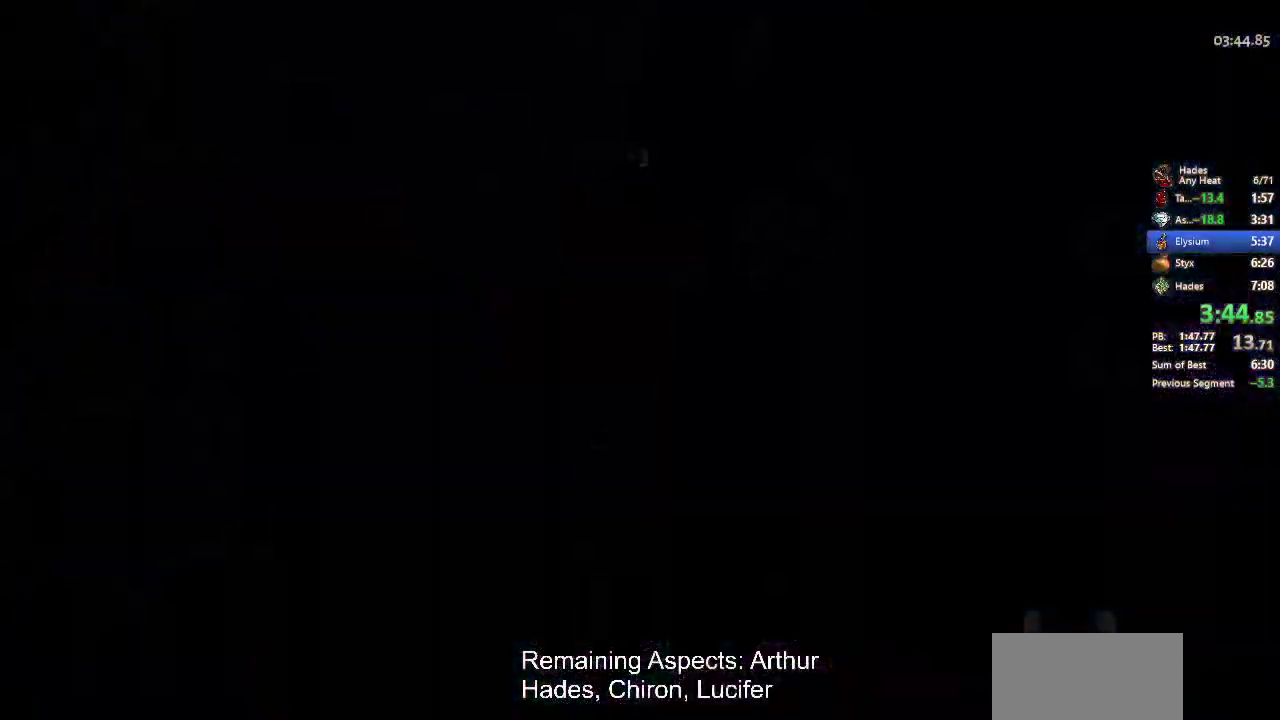
{"buttons": [], "left_stick": "center", "events": [[33, "A", "up"], [167, "A", "down"], [233, "A", "up"], [300, "A", "down"], [400, "A", "up"]]}
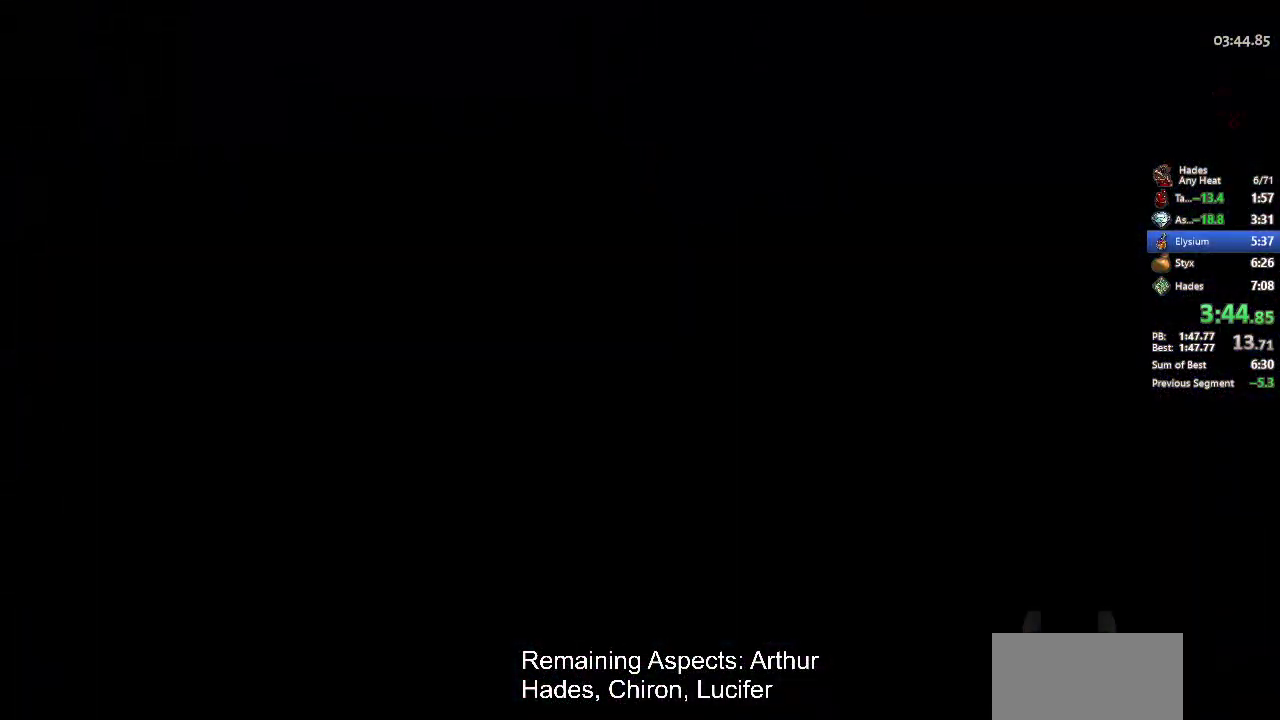
{"buttons": [], "left_stick": "center", "events": []}
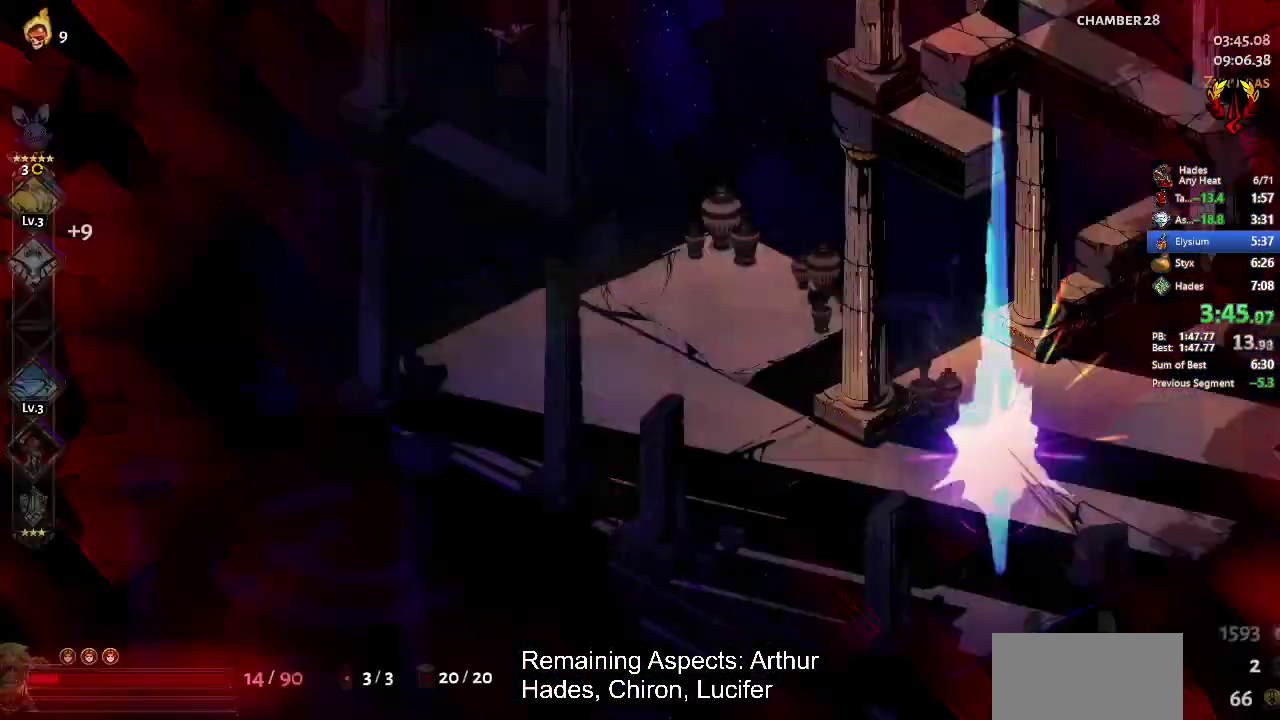
{"buttons": [], "left_stick": "right", "events": [[67, "left_stick", "down-right"], [233, "A", "down"], [333, "A", "up"], [333, "left_stick", "right"]]}
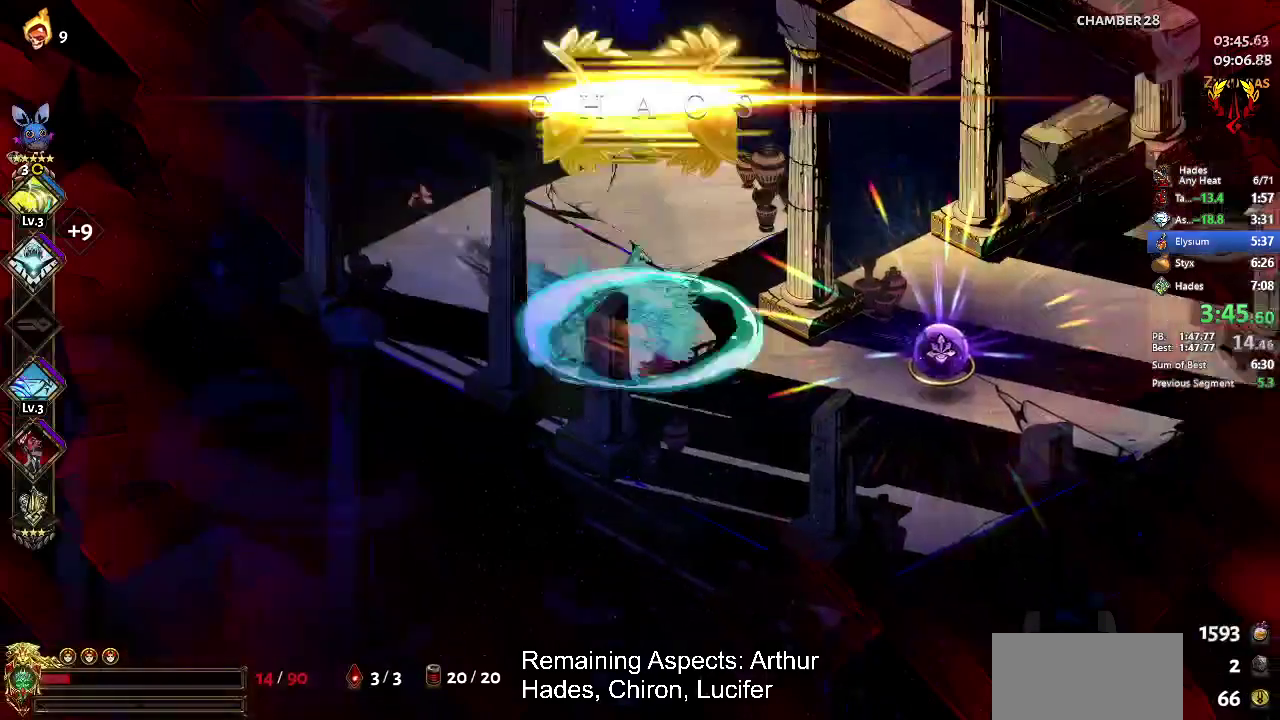
{"buttons": ["R1"], "left_stick": "right", "events": [[133, "A", "down"], [300, "A", "up"], [433, "R1", "down"]]}
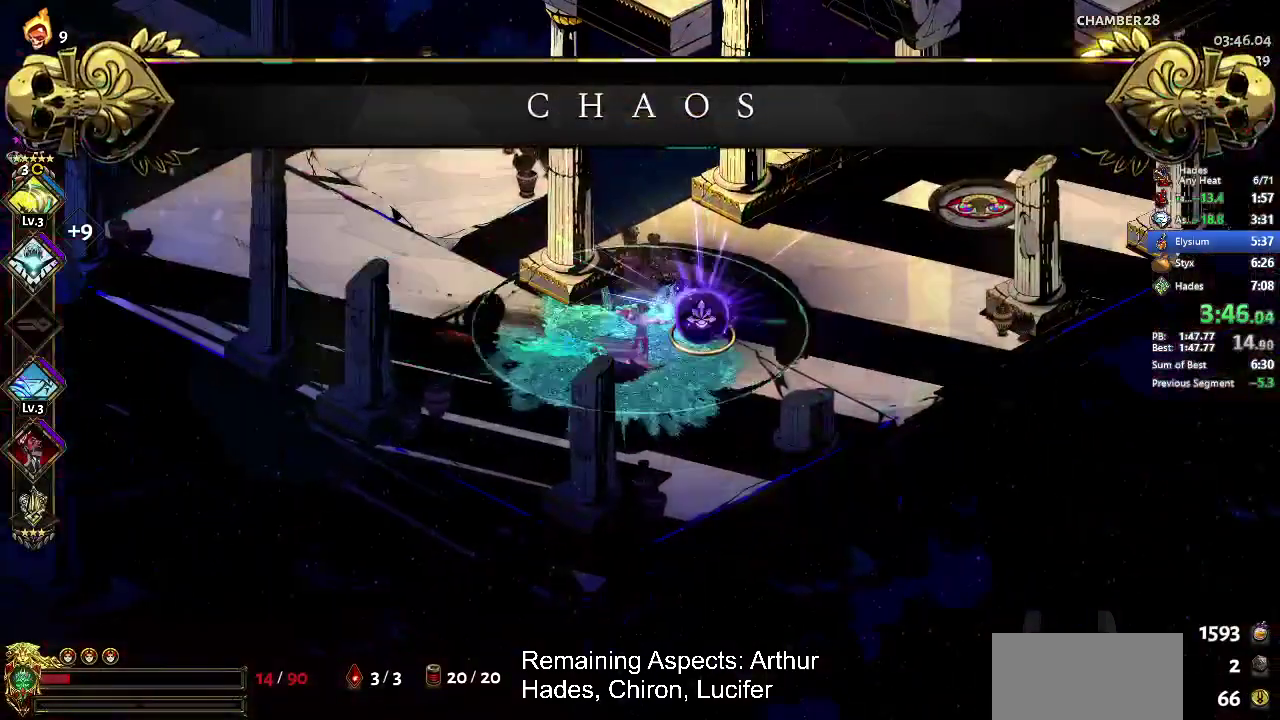
{"buttons": [], "left_stick": "center", "events": [[33, "left_stick", "up-right"], [200, "R1", "up"], [200, "left_stick", "center"]]}
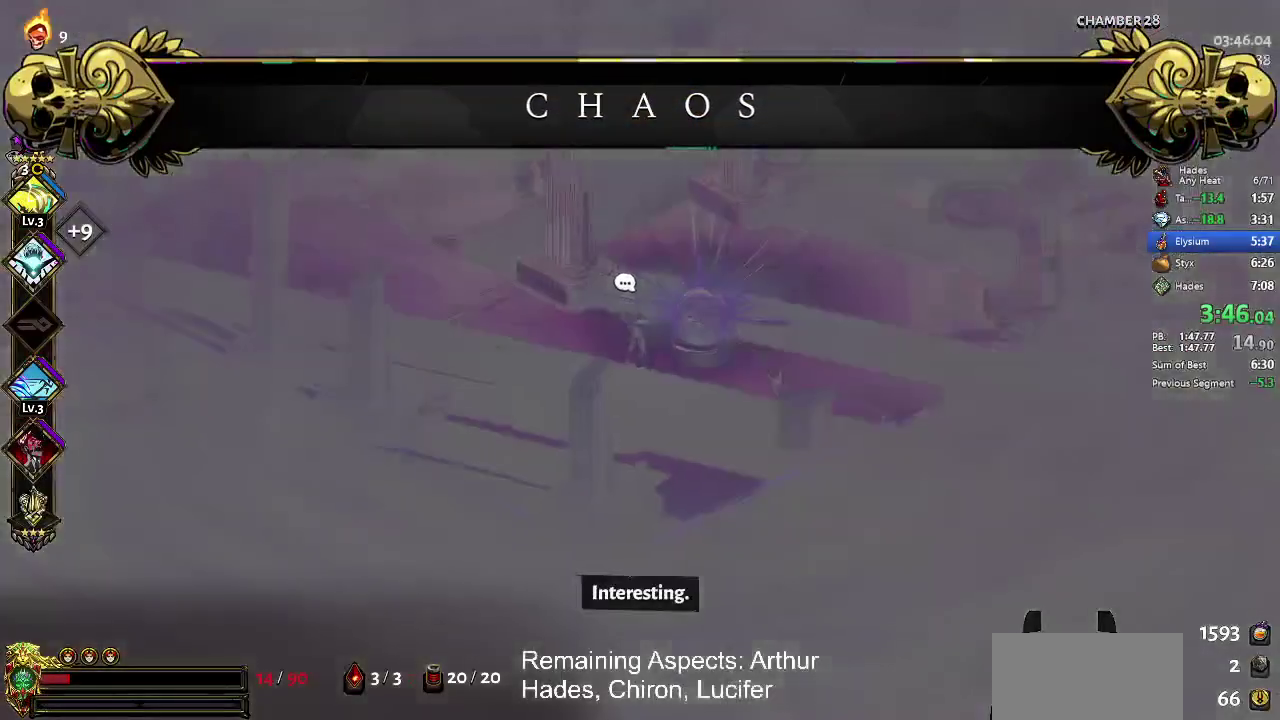
{"buttons": [], "left_stick": "center", "events": []}
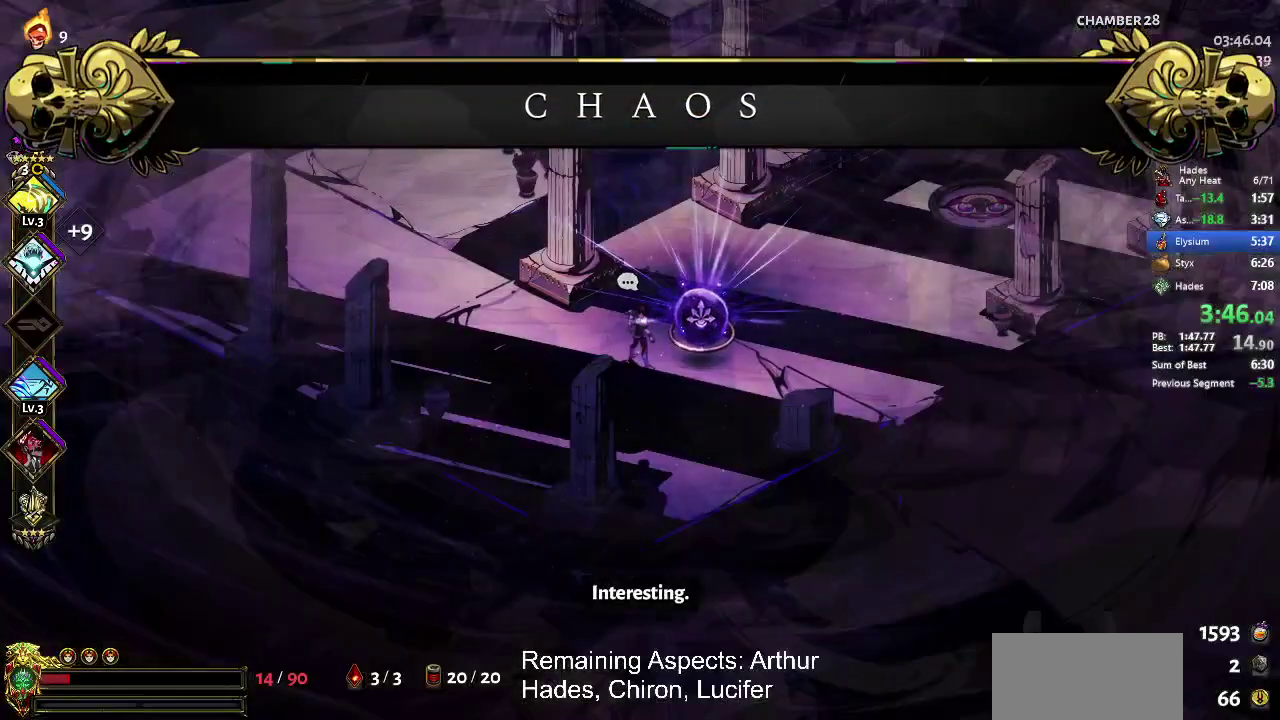
{"buttons": [], "left_stick": "center", "events": []}
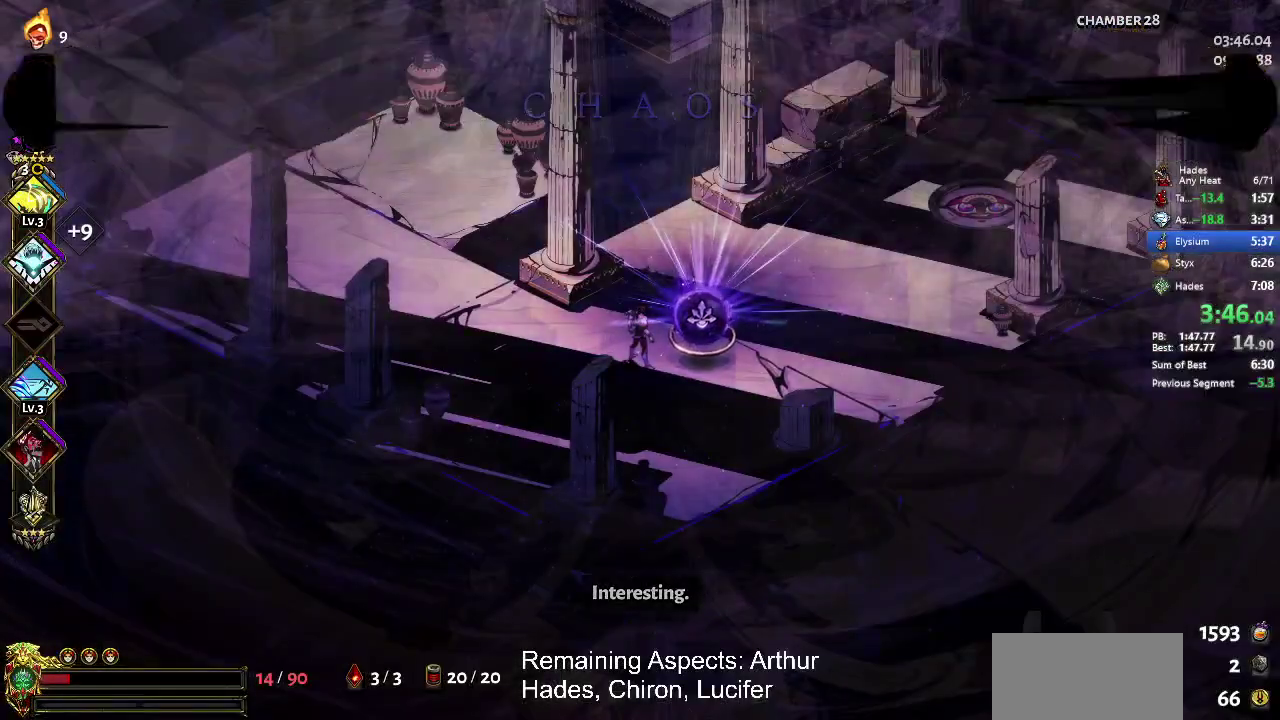
{"buttons": [], "left_stick": "center", "events": []}
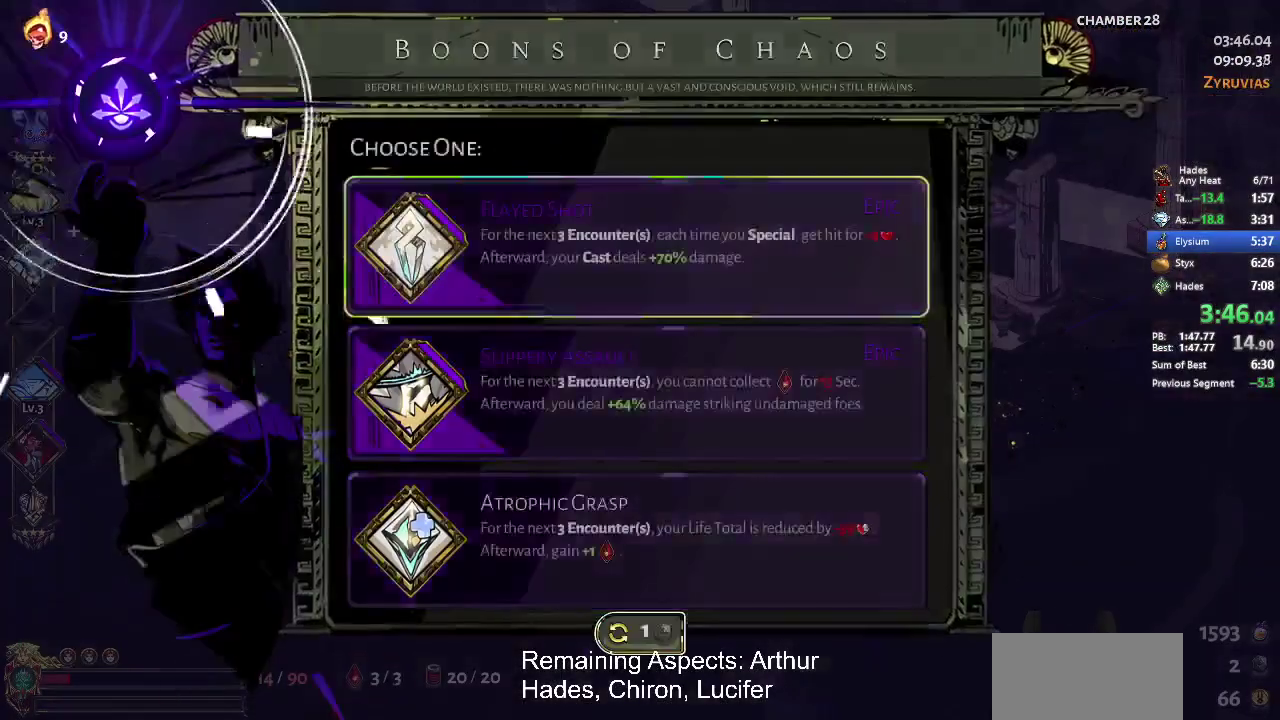
{"buttons": [], "left_stick": "center", "events": []}
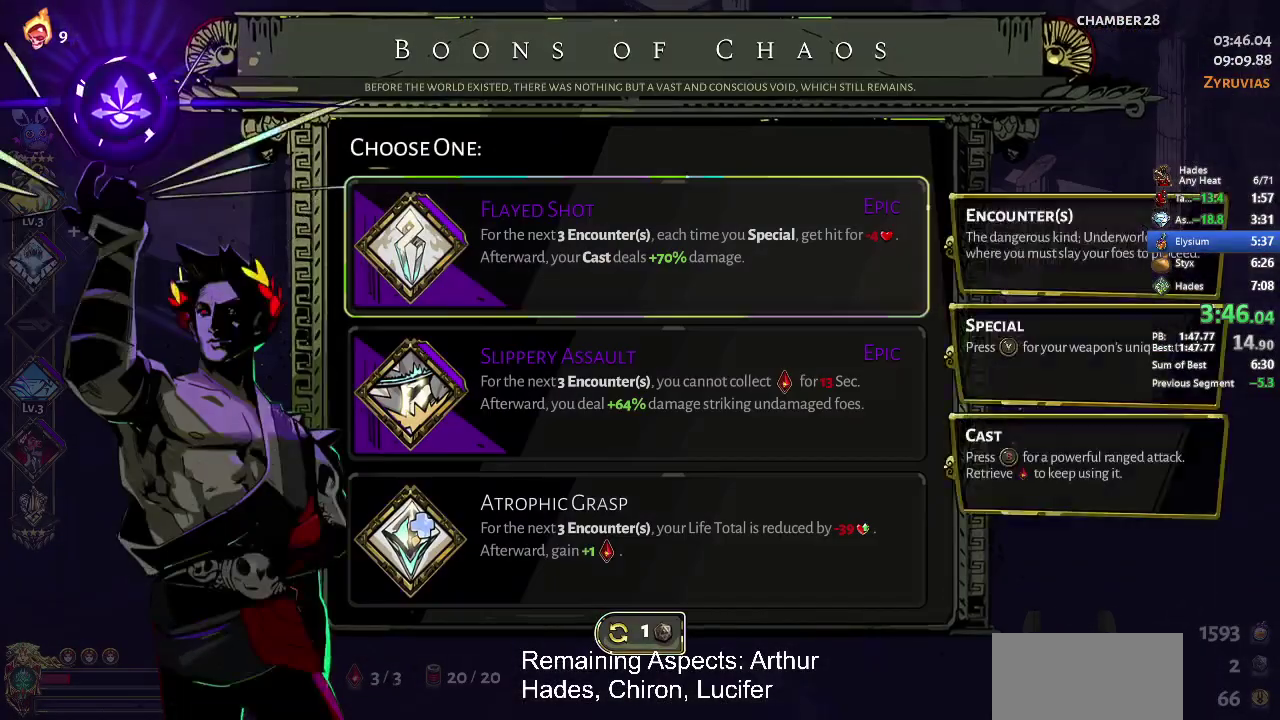
{"buttons": [], "left_stick": "center", "events": []}
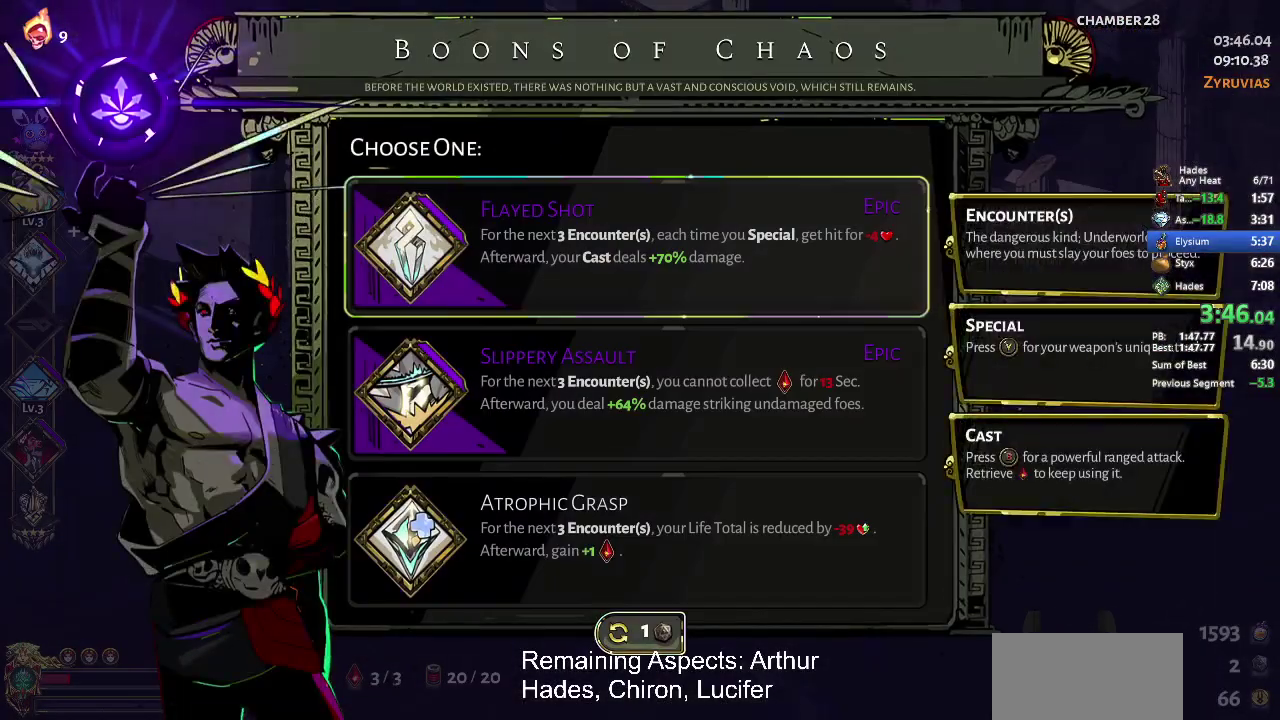
{"buttons": [], "left_stick": "center", "events": []}
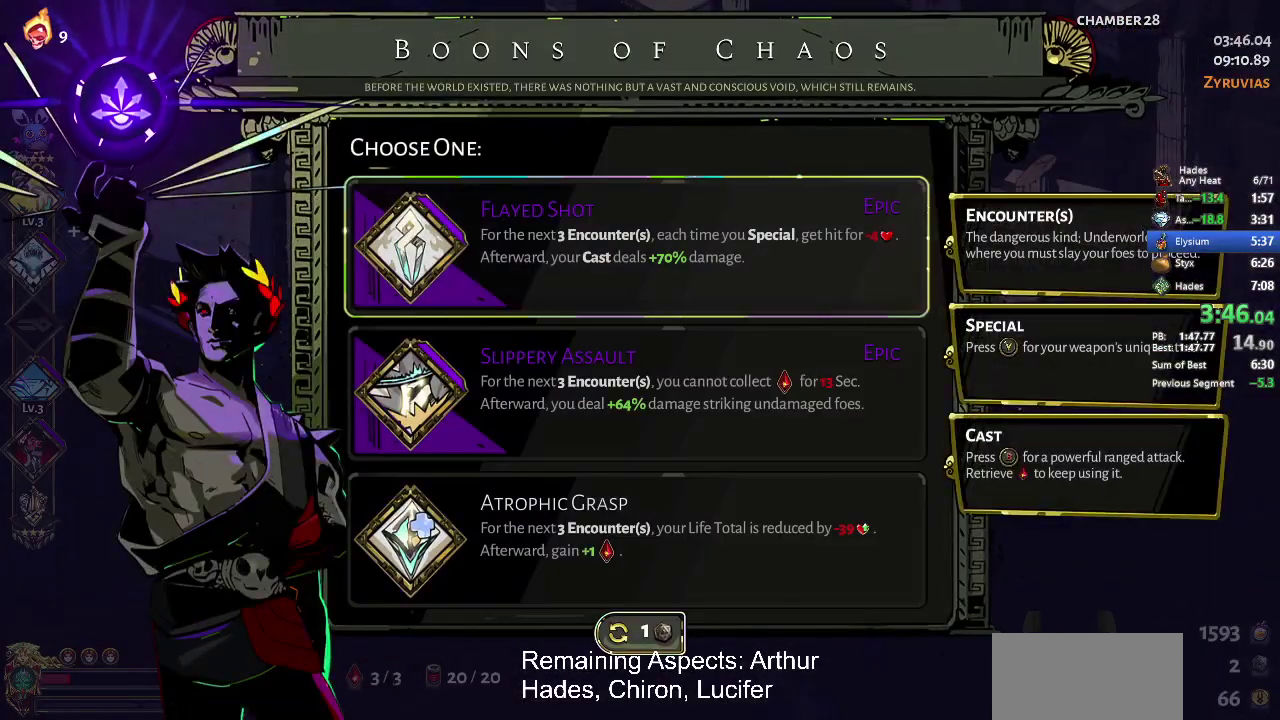
{"buttons": [], "left_stick": "center", "events": []}
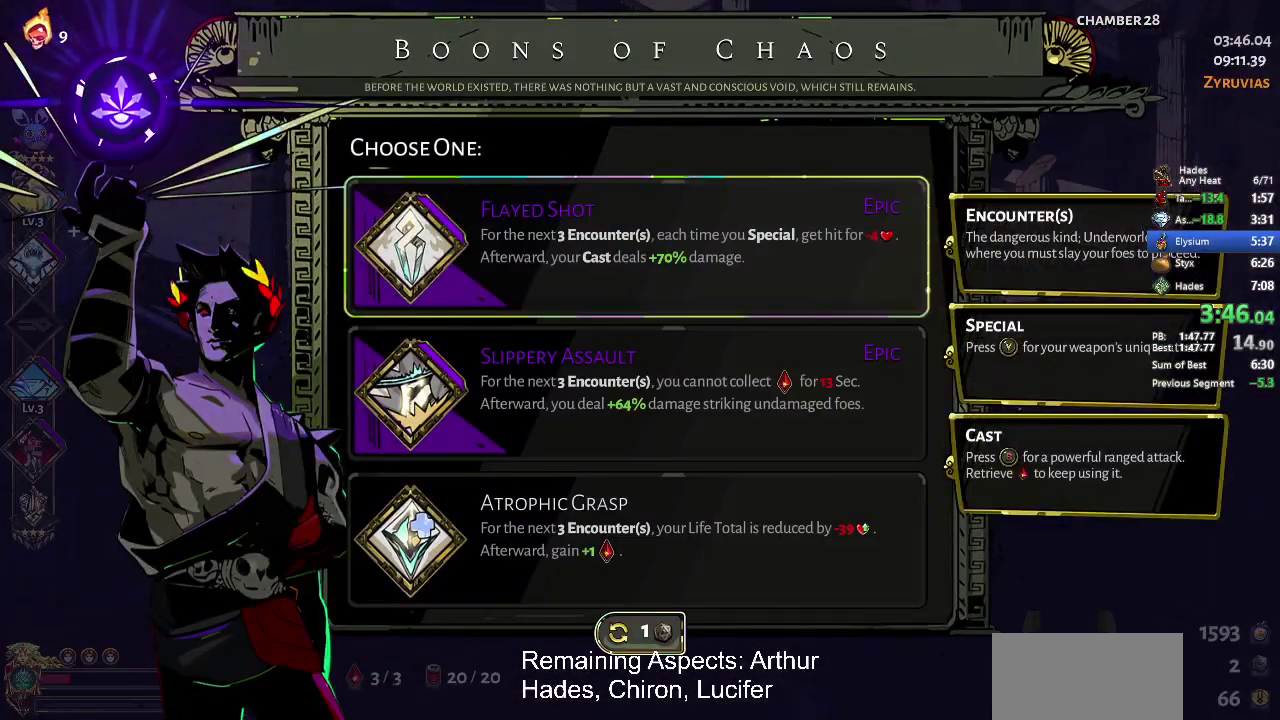
{"buttons": ["DPAD_DOWN"], "left_stick": "center", "events": [[67, "SELECT", "down"], [233, "SELECT", "up"], [467, "DPAD_DOWN", "down"]]}
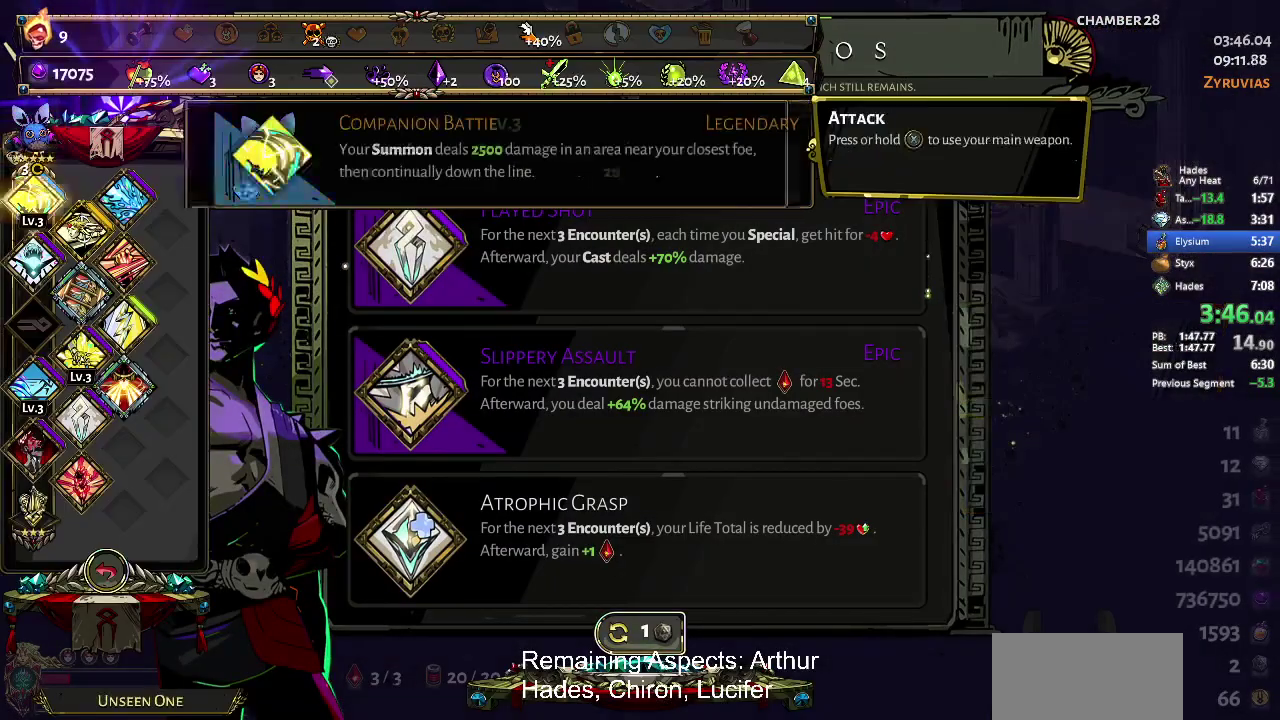
{"buttons": [], "left_stick": "center", "events": [[267, "DPAD_DOWN", "up"], [333, "DPAD_DOWN", "down"], [400, "DPAD_DOWN", "up"]]}